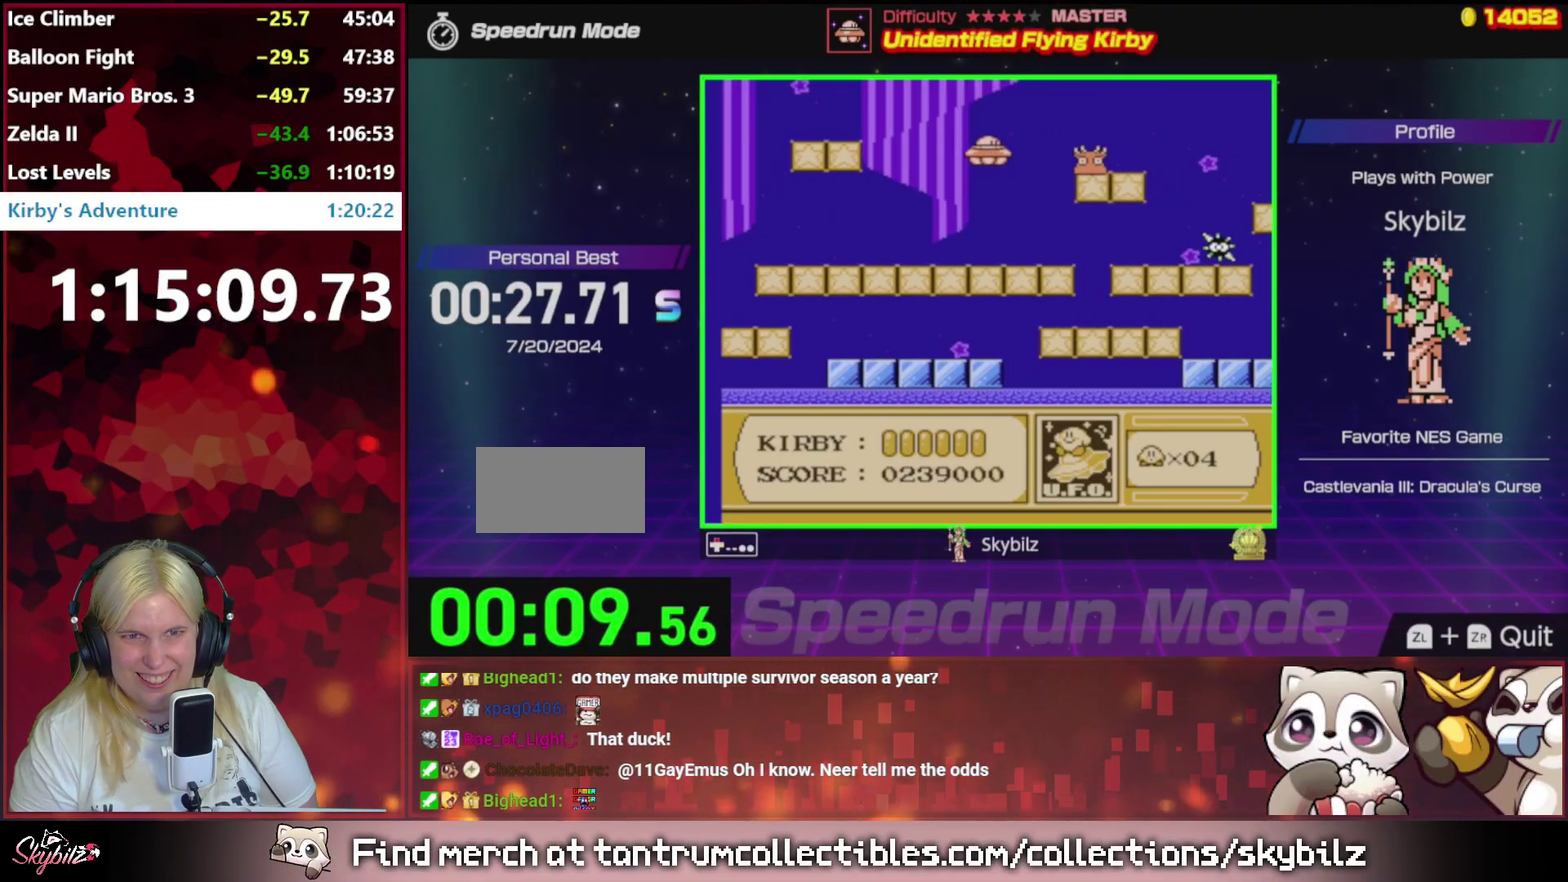
Gameplay with a controller (Nintendo layout); each line is a JSON object with the inputs held at the frame after it. "events" lists button and stick changes between this image and that frame as [ms after this image, input, new state], when the widget could be followed in between. Not read: L3 R3.
{"buttons": ["DPAD_RIGHT"], "events": [[50, "DPAD_RIGHT", "down"], [217, "DPAD_UP", "up"]]}
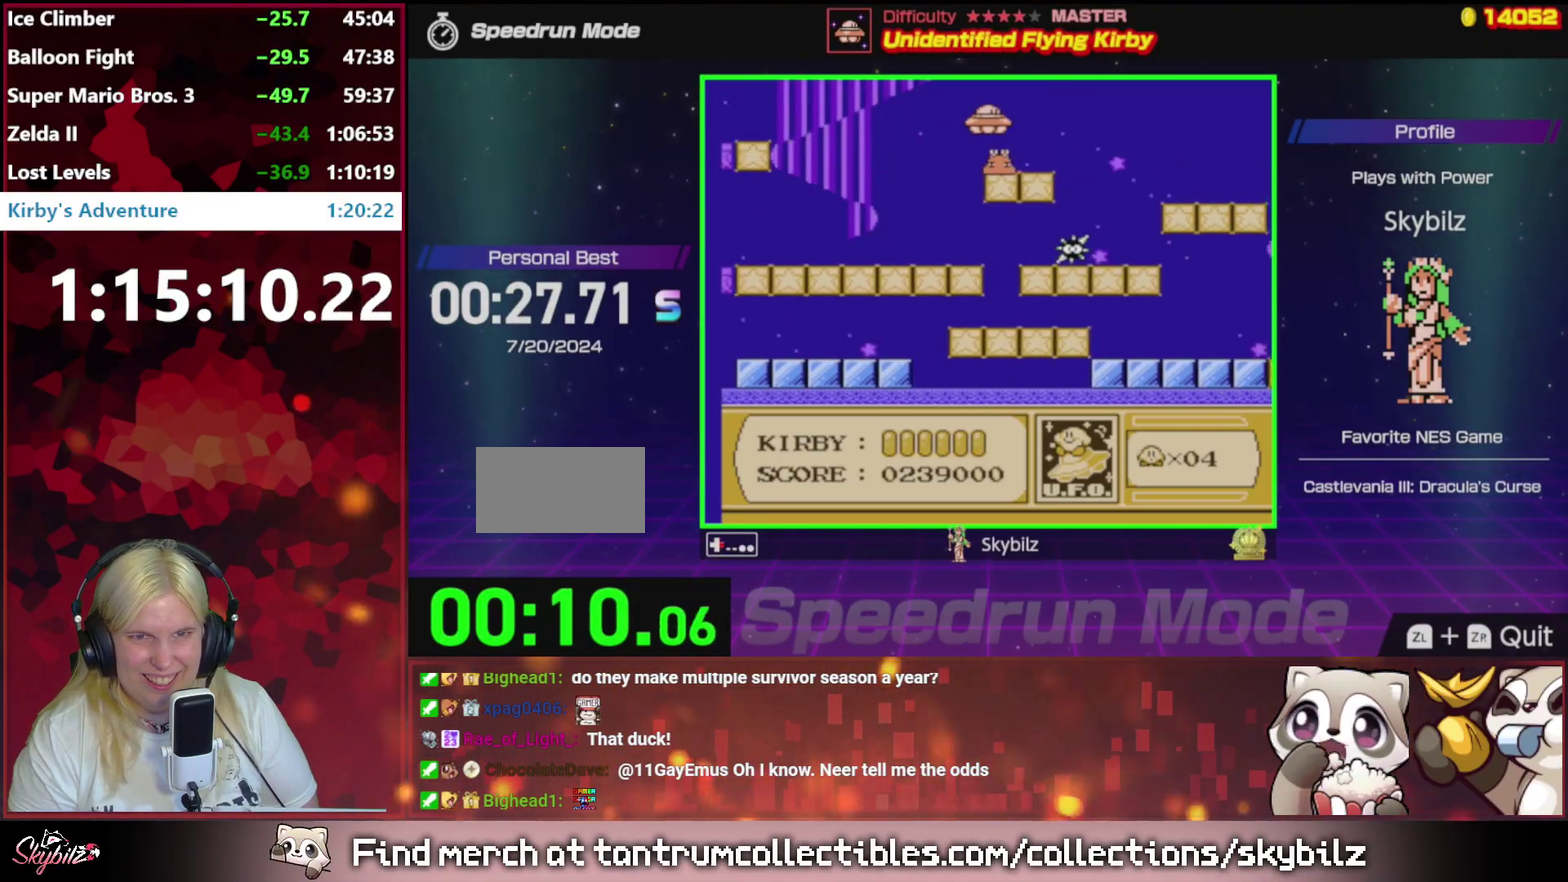
{"buttons": ["A", "DPAD_RIGHT"], "events": [[417, "A", "down"]]}
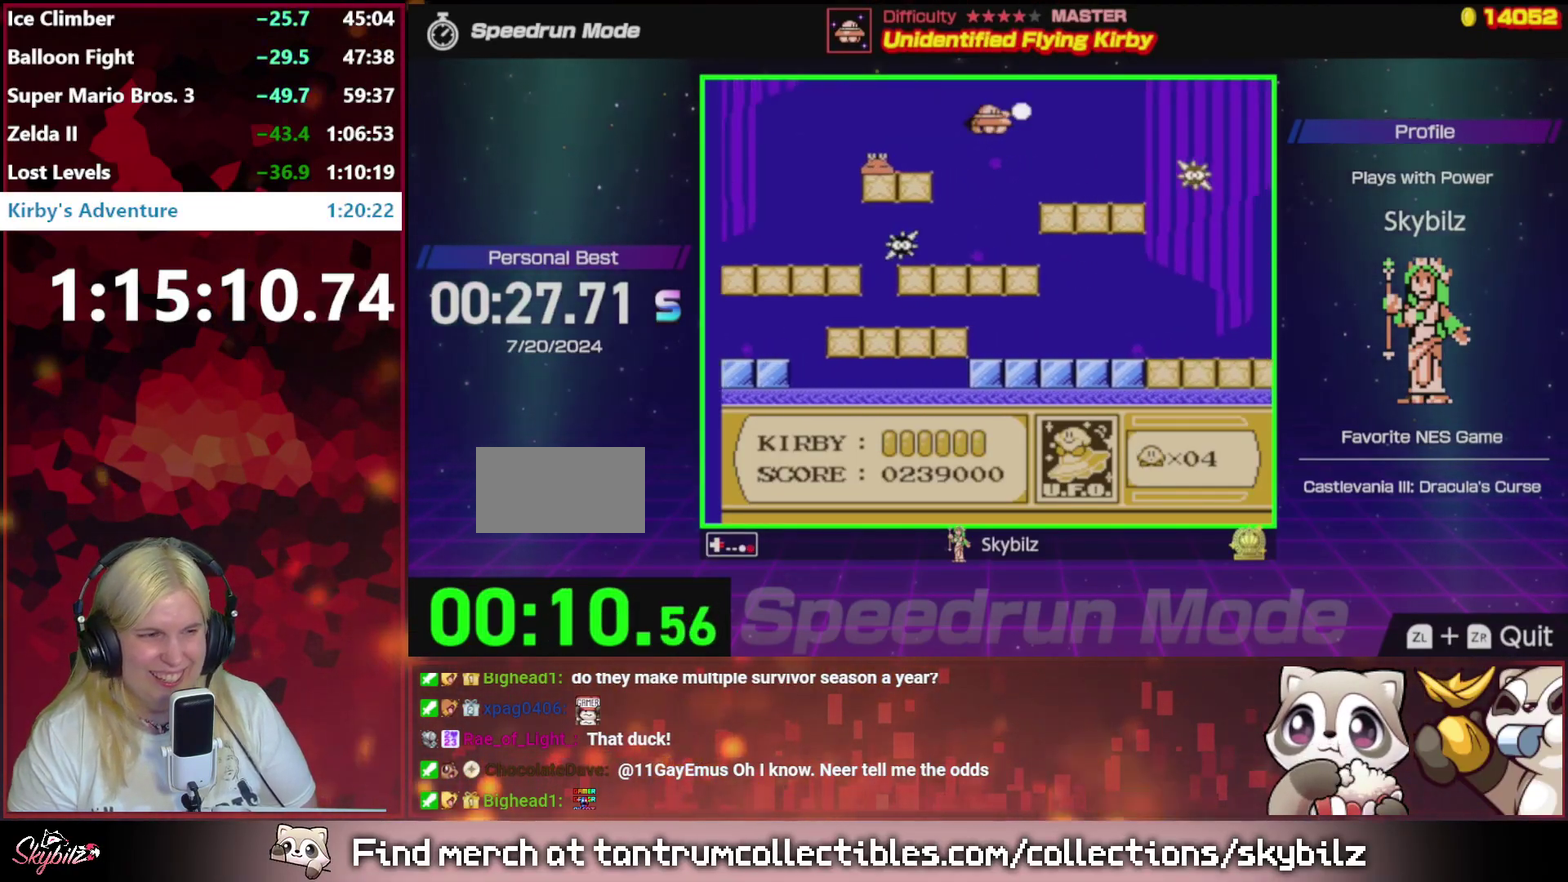
{"buttons": ["A", "DPAD_RIGHT"], "events": []}
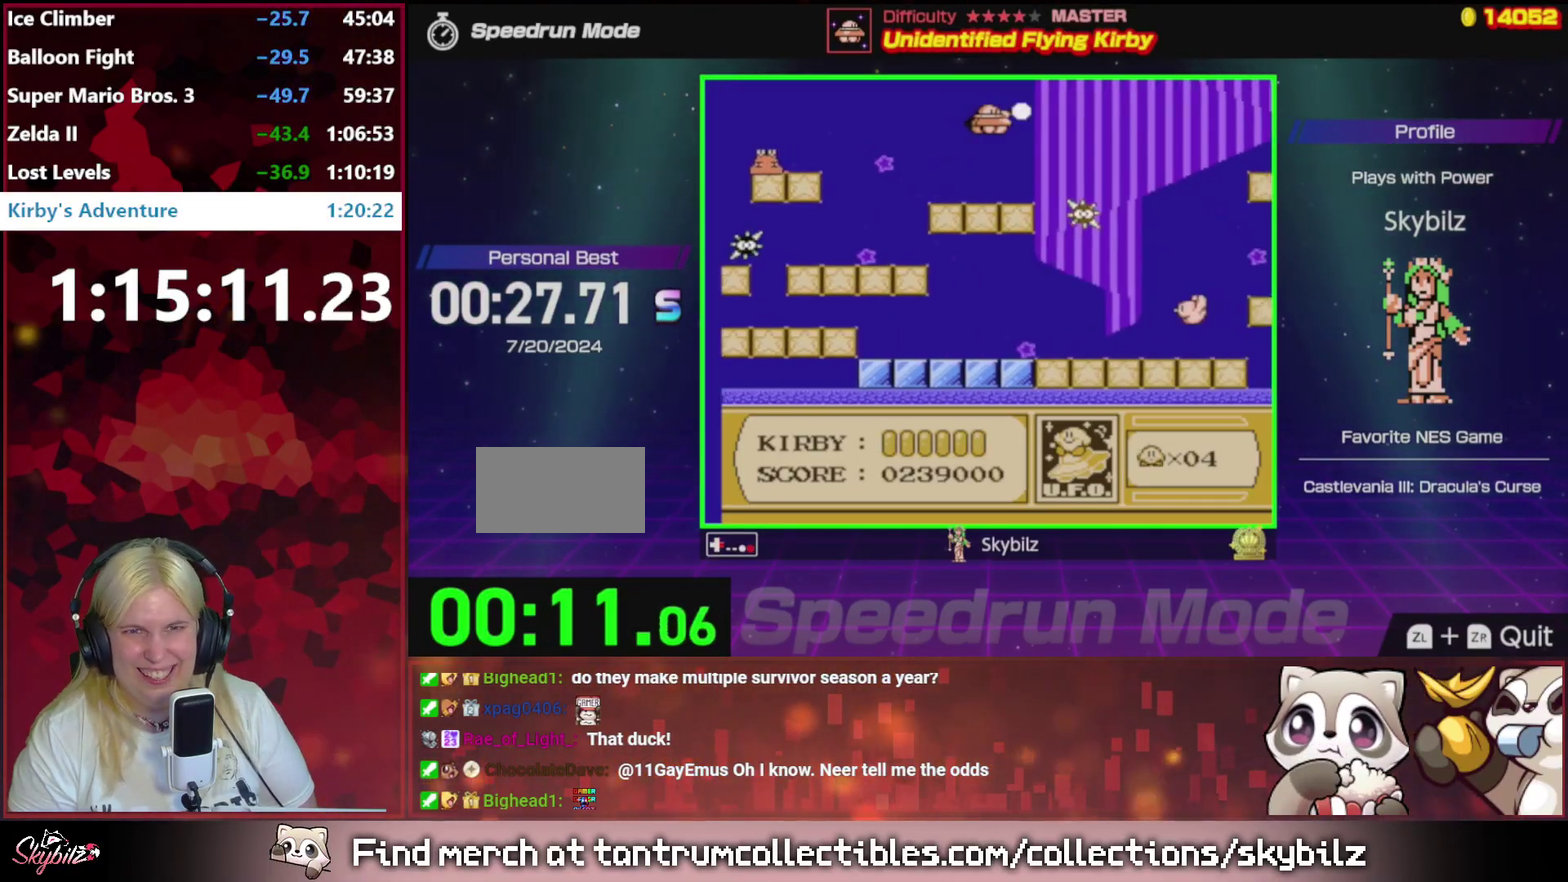
{"buttons": ["A", "DPAD_RIGHT"], "events": []}
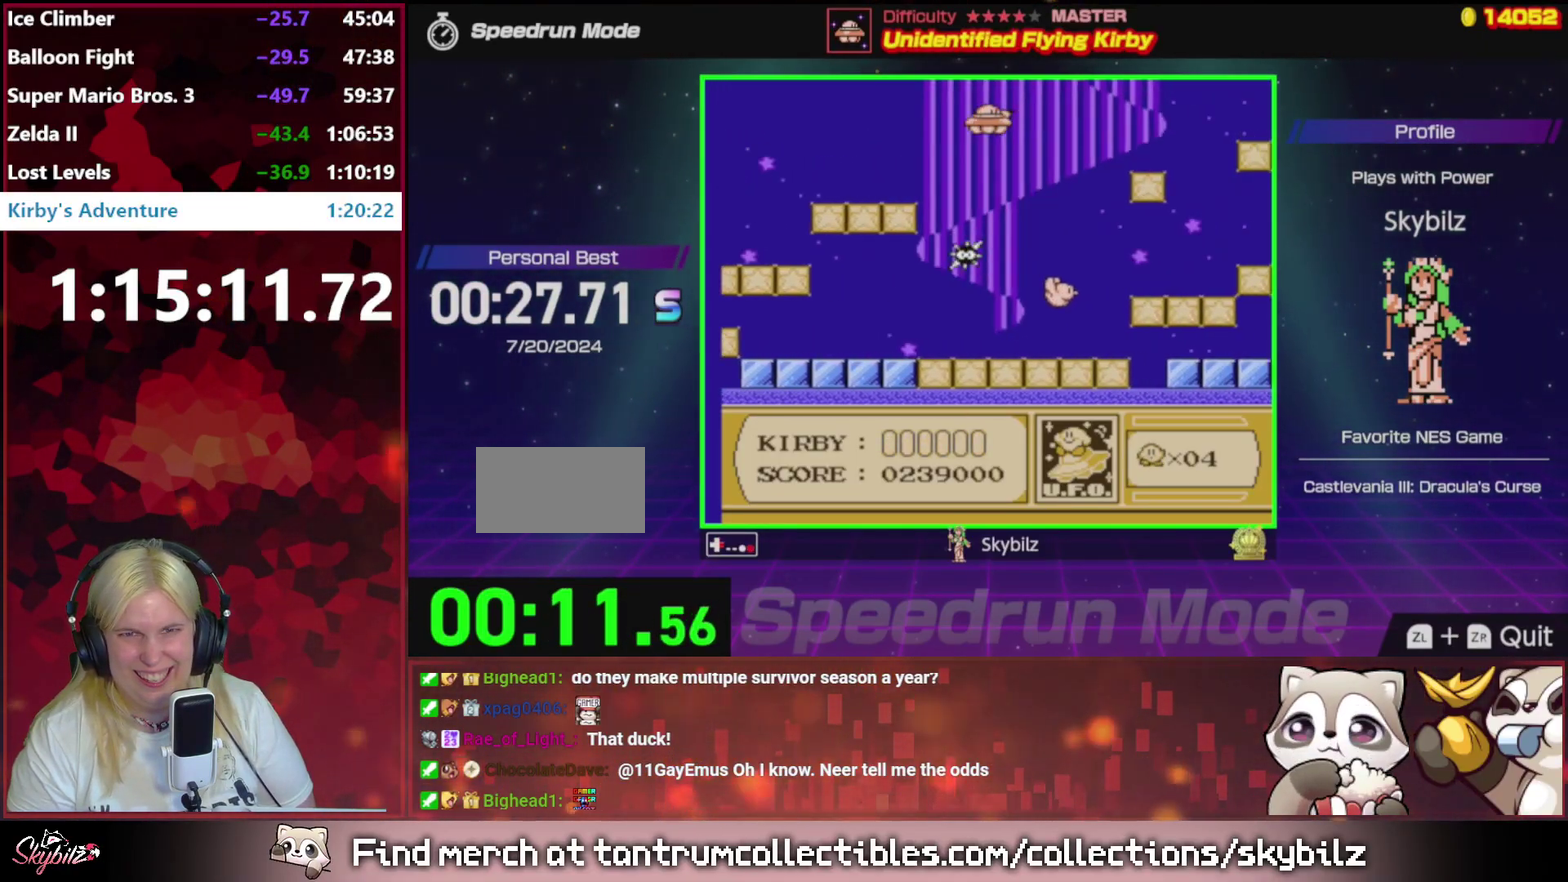
{"buttons": ["A", "DPAD_UP", "DPAD_RIGHT"], "events": [[483, "DPAD_UP", "down"]]}
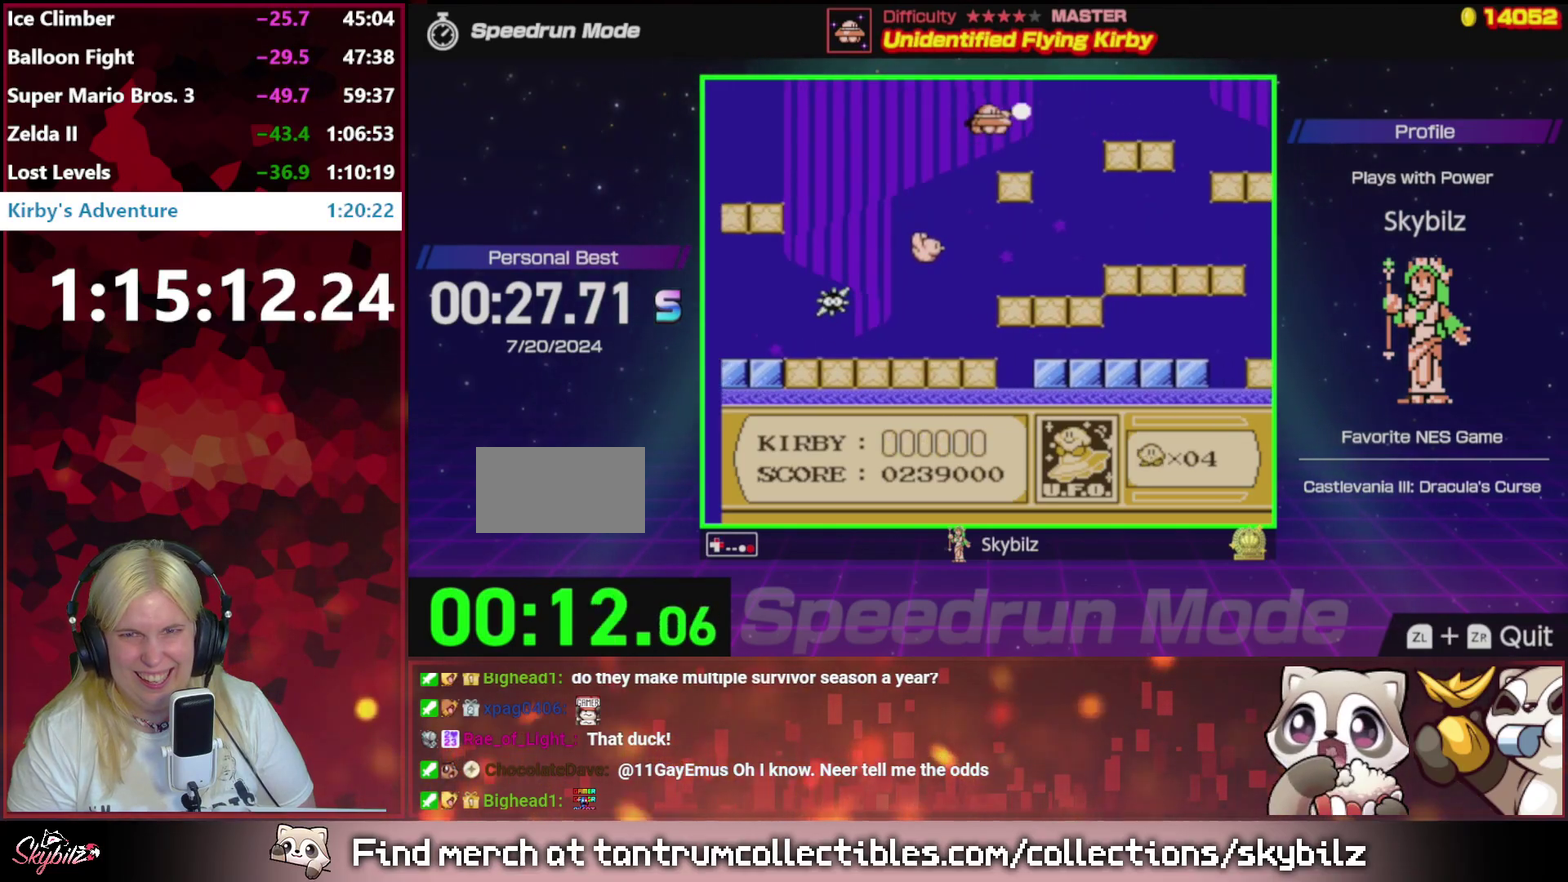
{"buttons": ["A", "DPAD_RIGHT"], "events": [[217, "DPAD_UP", "up"]]}
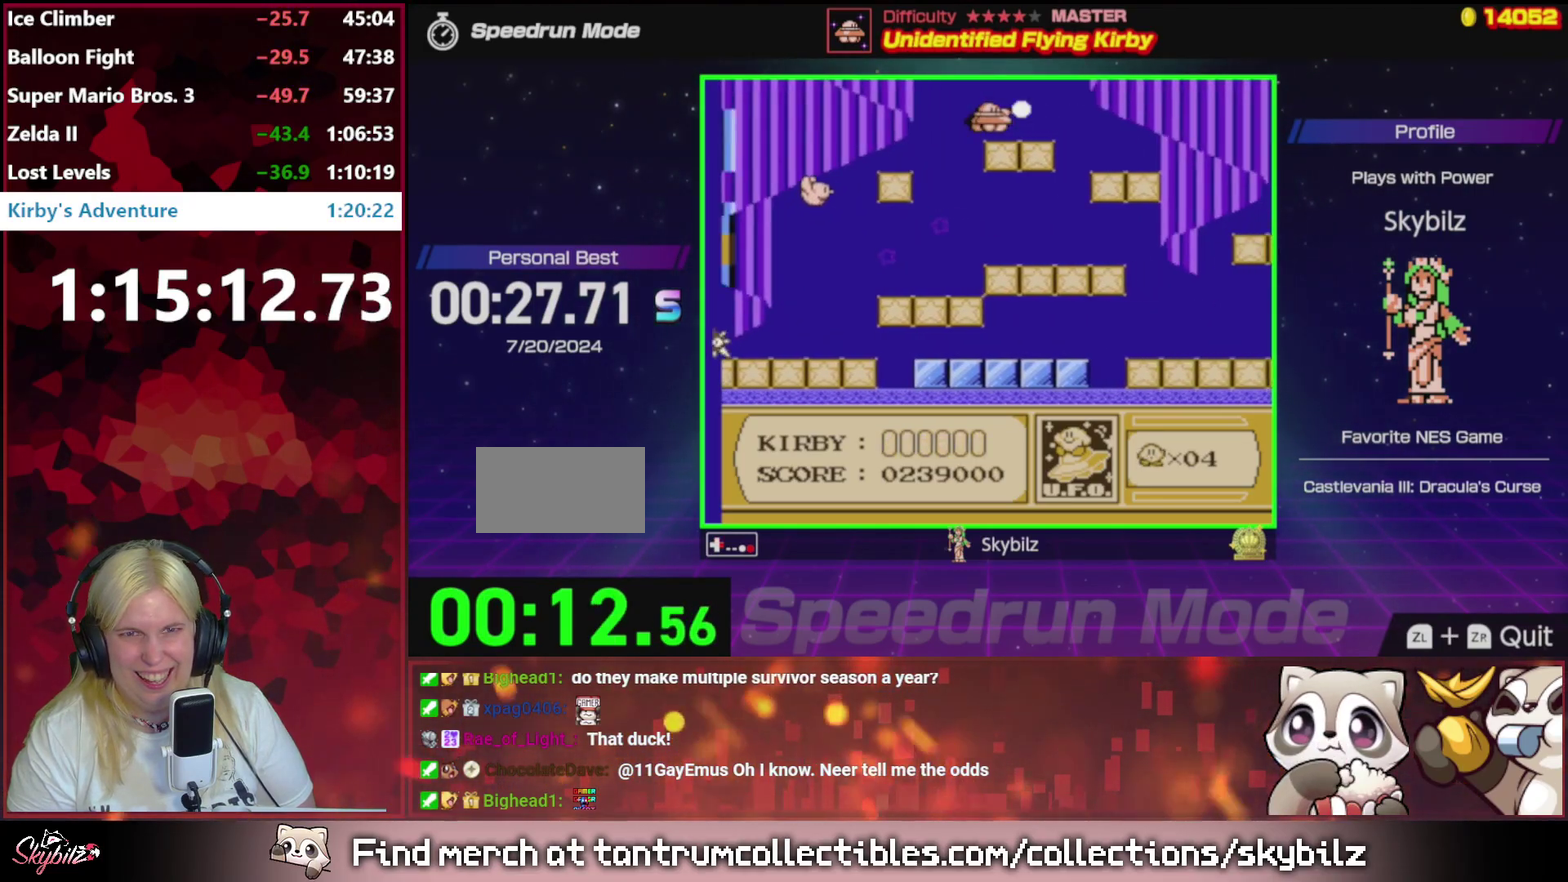
{"buttons": ["A", "DPAD_RIGHT"], "events": []}
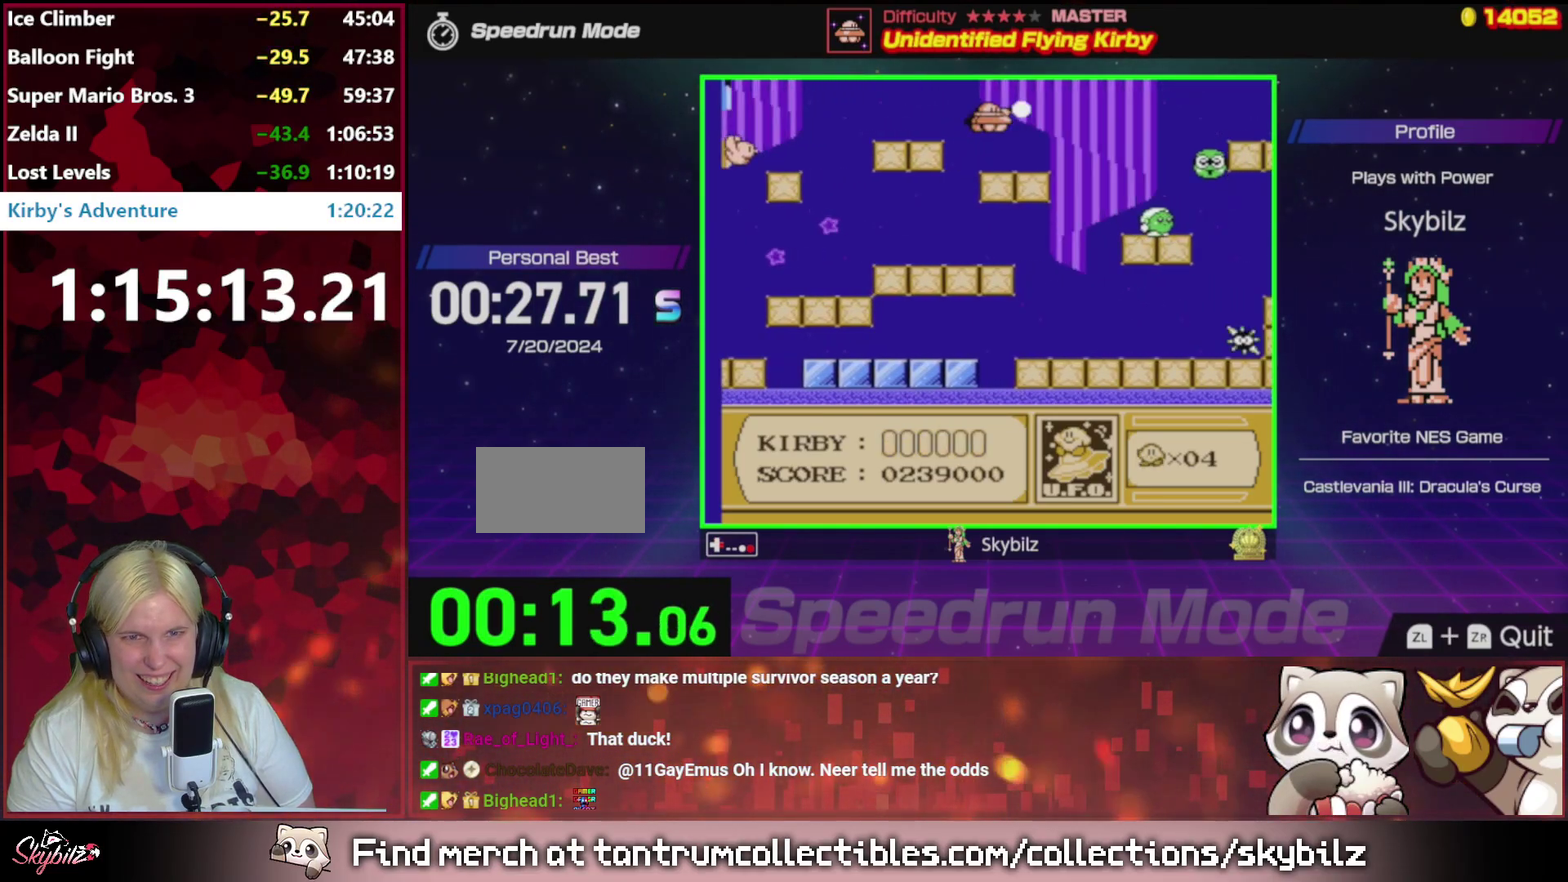
{"buttons": ["A", "DPAD_RIGHT"], "events": []}
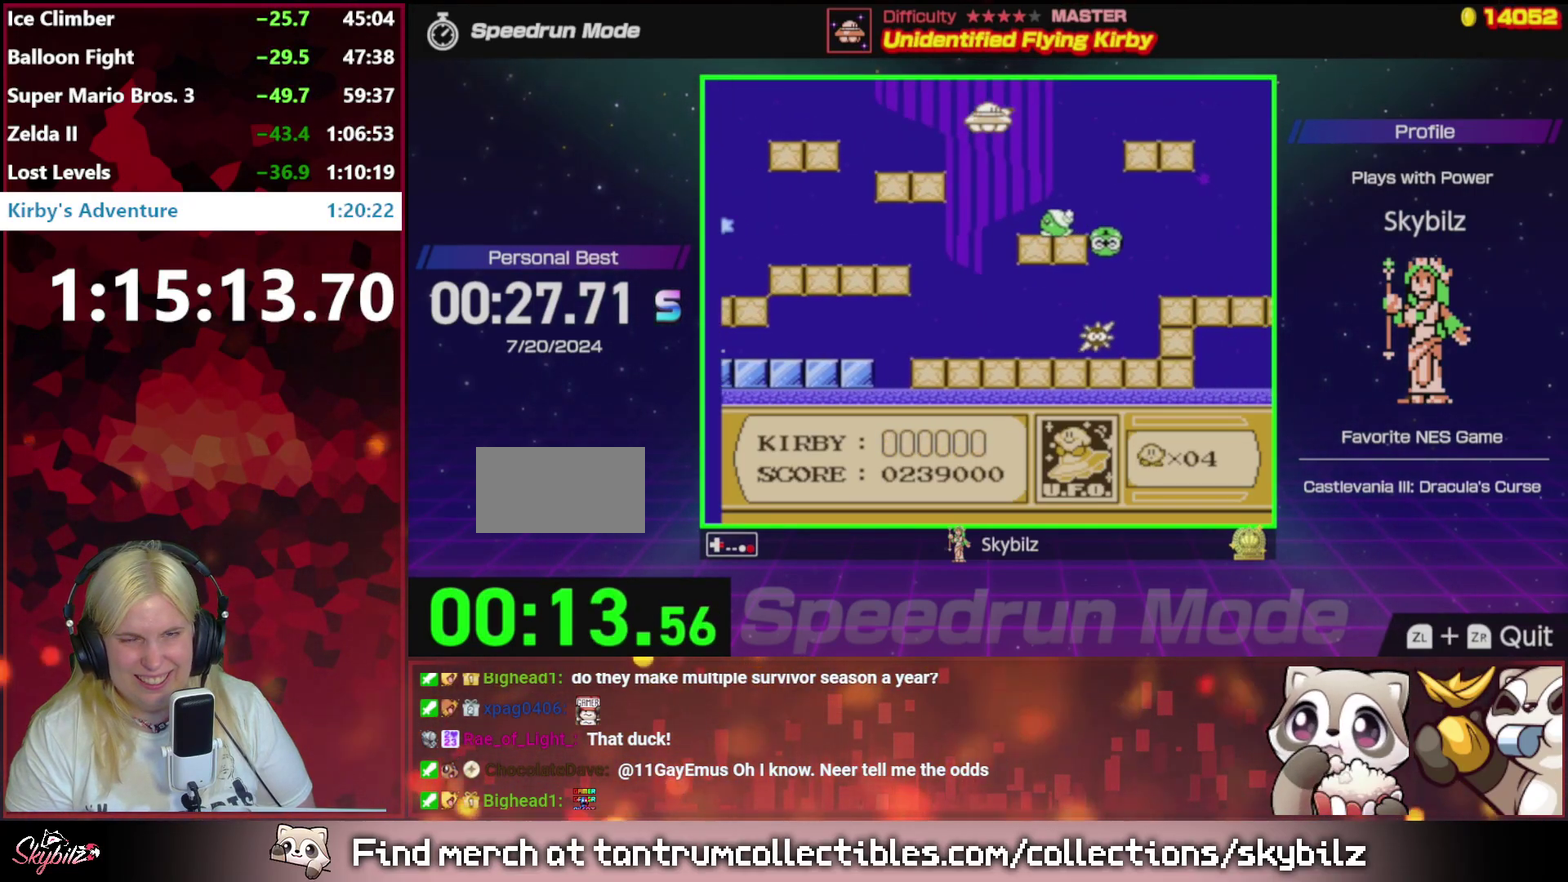
{"buttons": ["A", "DPAD_RIGHT"], "events": []}
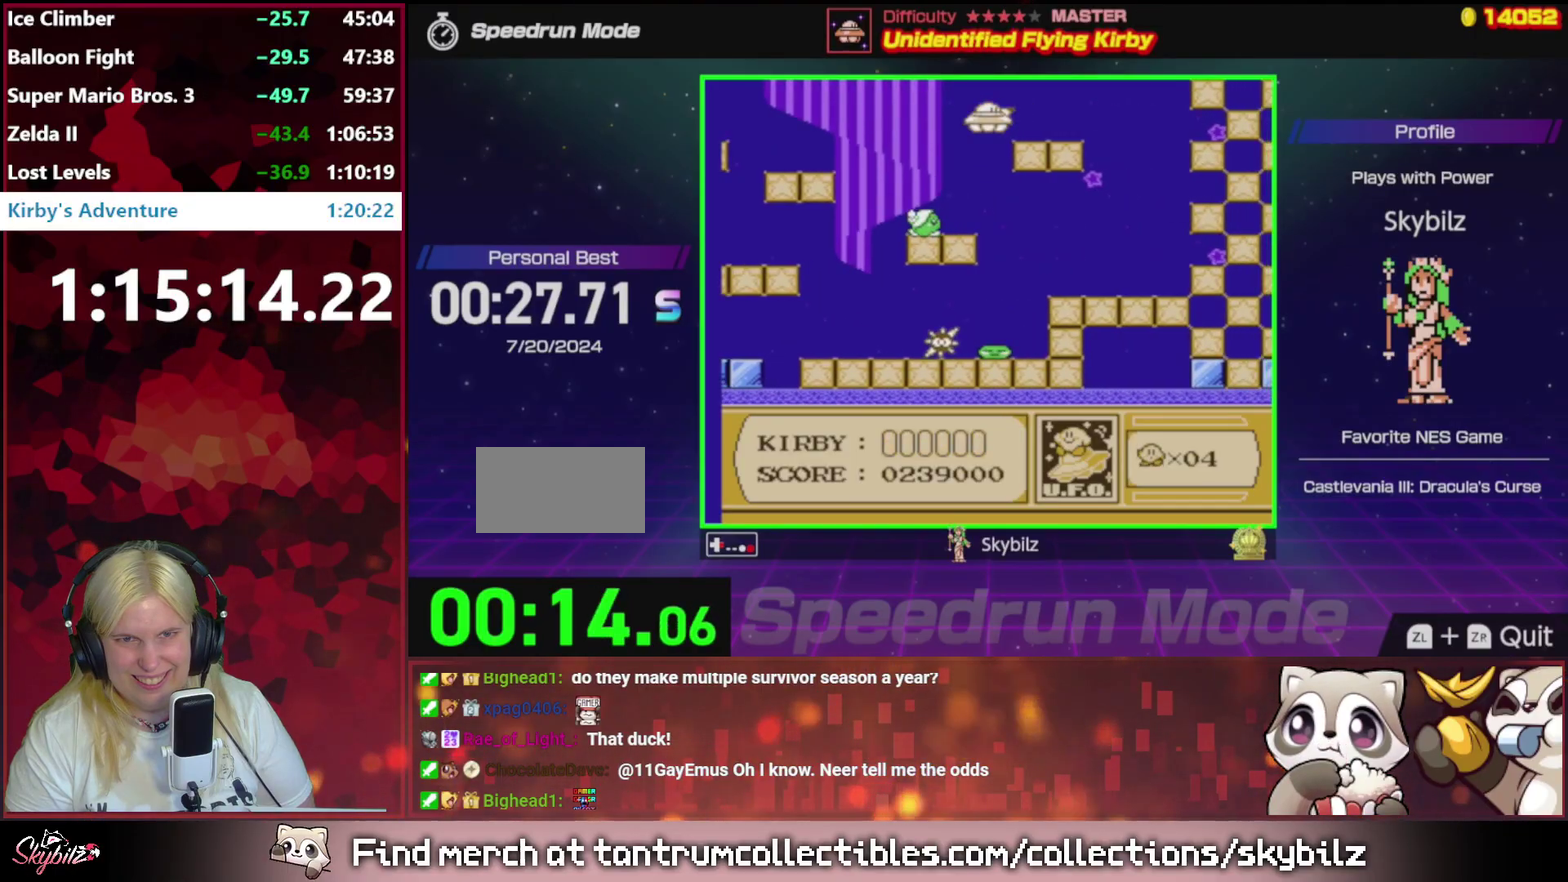
{"buttons": ["A", "DPAD_RIGHT"], "events": [[17, "DPAD_DOWN", "down"], [183, "DPAD_DOWN", "up"]]}
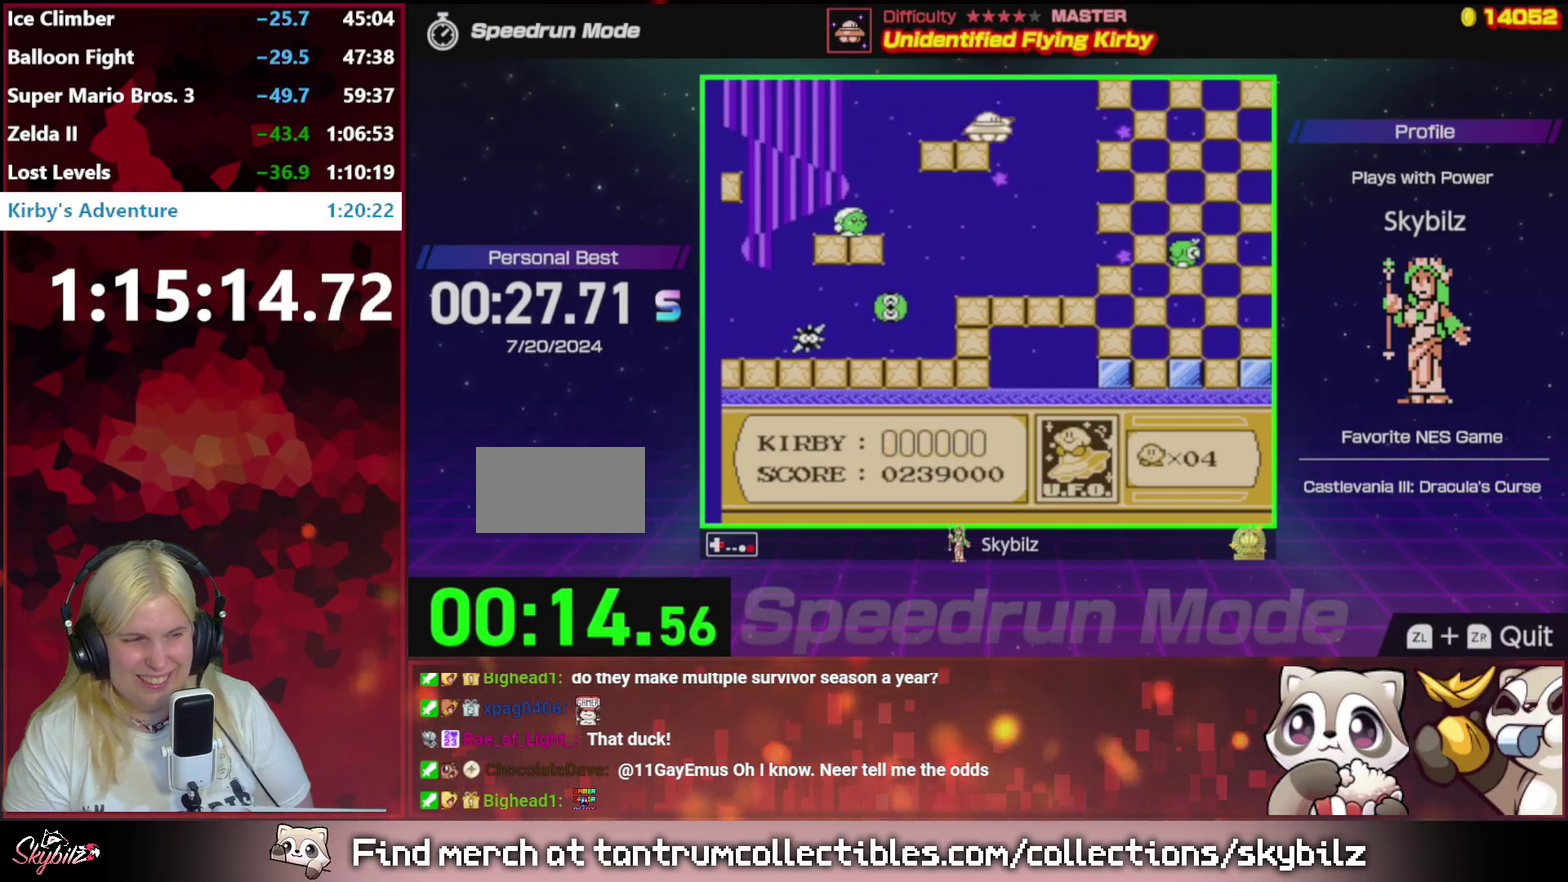
{"buttons": ["DPAD_RIGHT"], "events": [[283, "A", "up"]]}
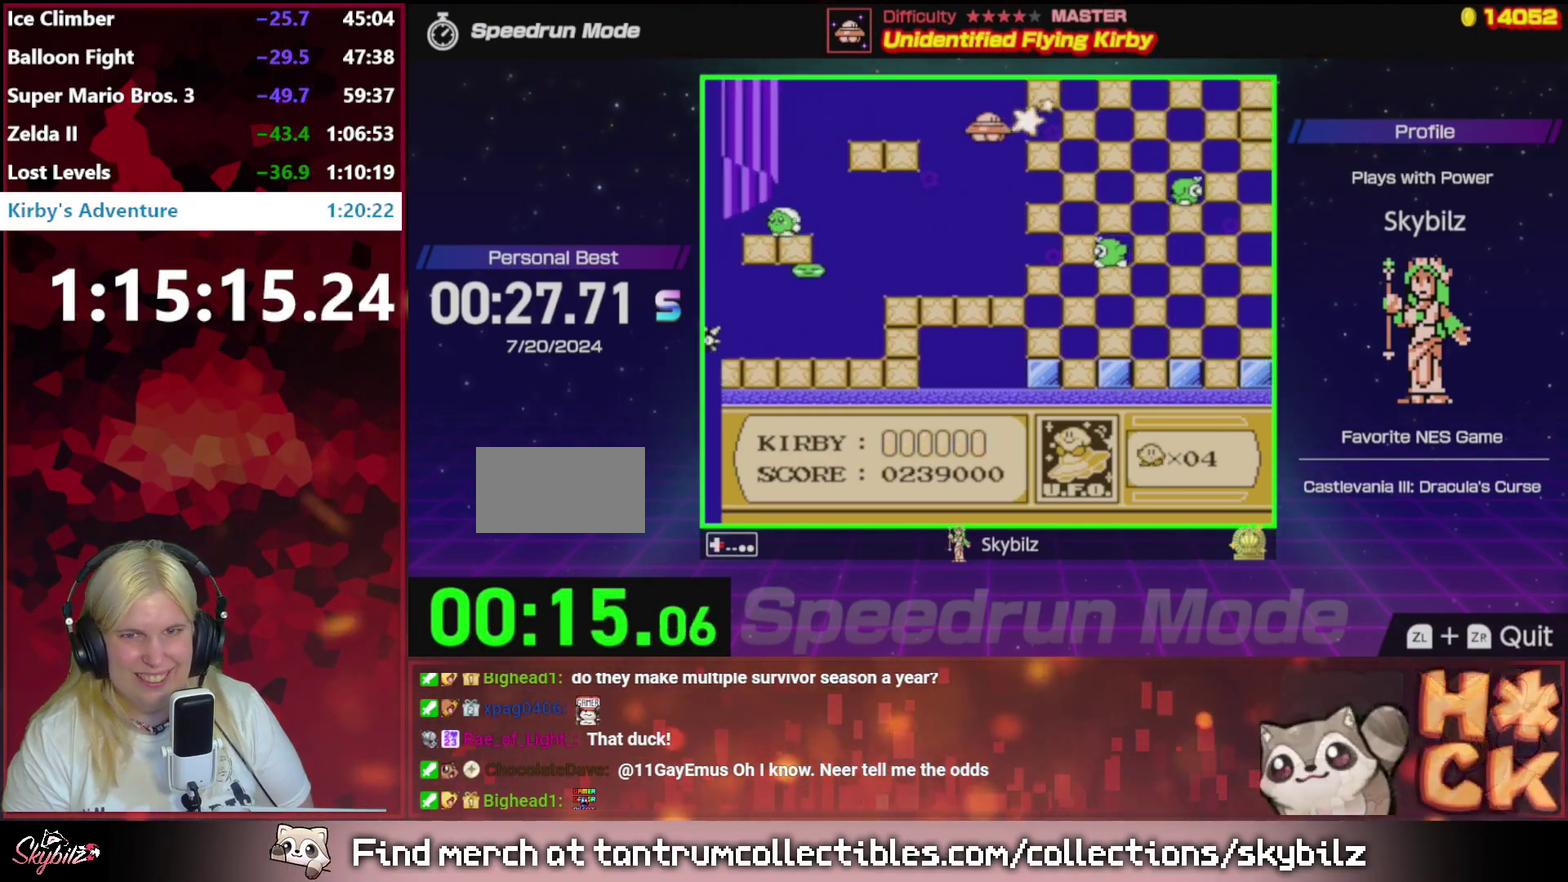
{"buttons": ["DPAD_RIGHT"], "events": []}
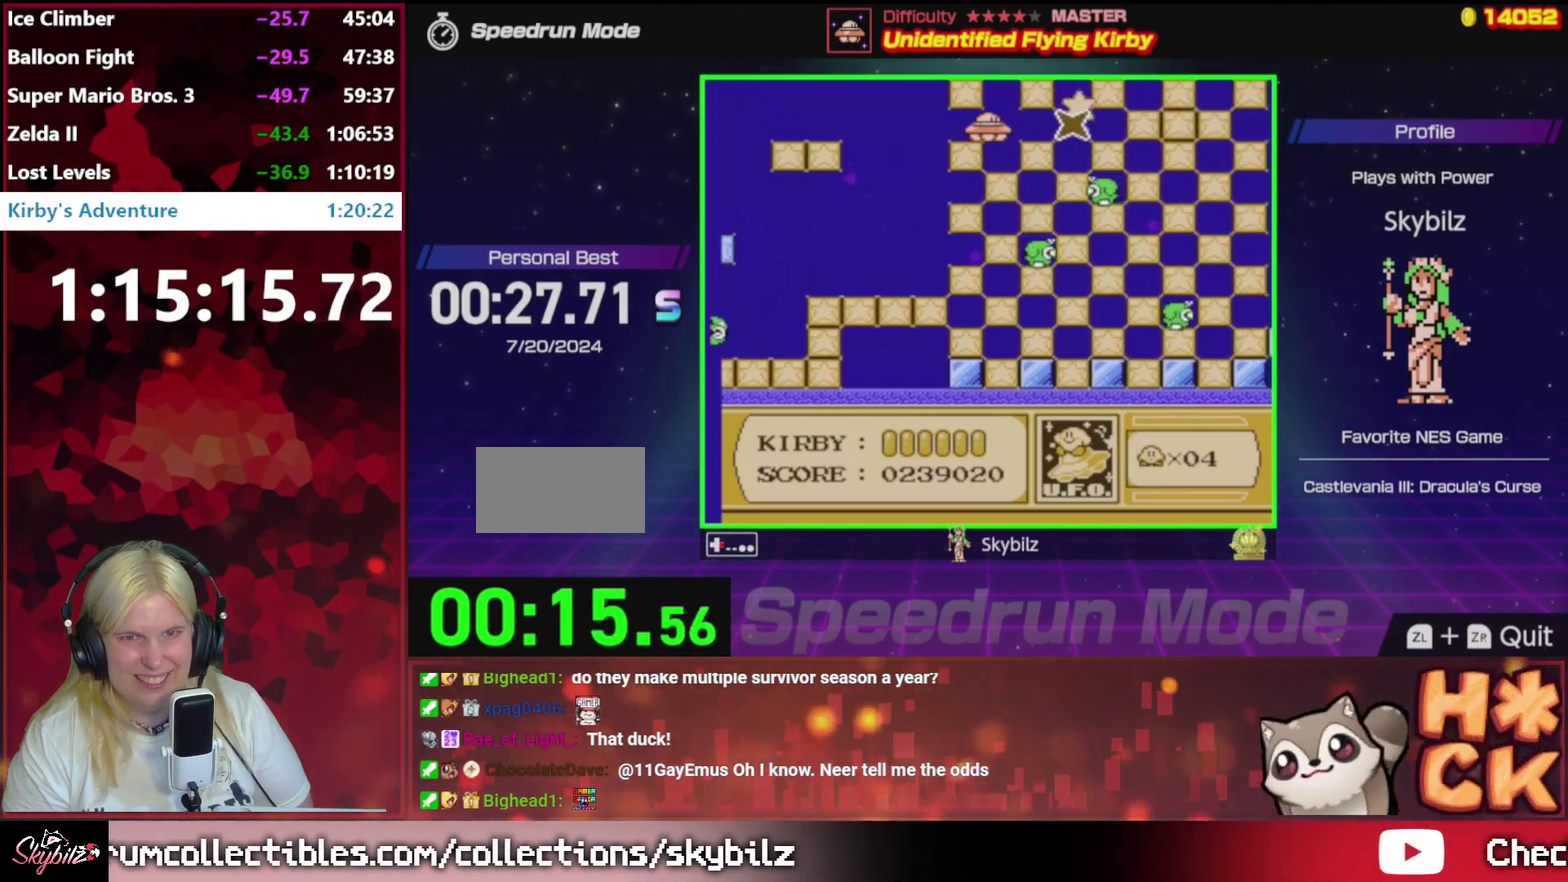
{"buttons": ["DPAD_RIGHT"], "events": []}
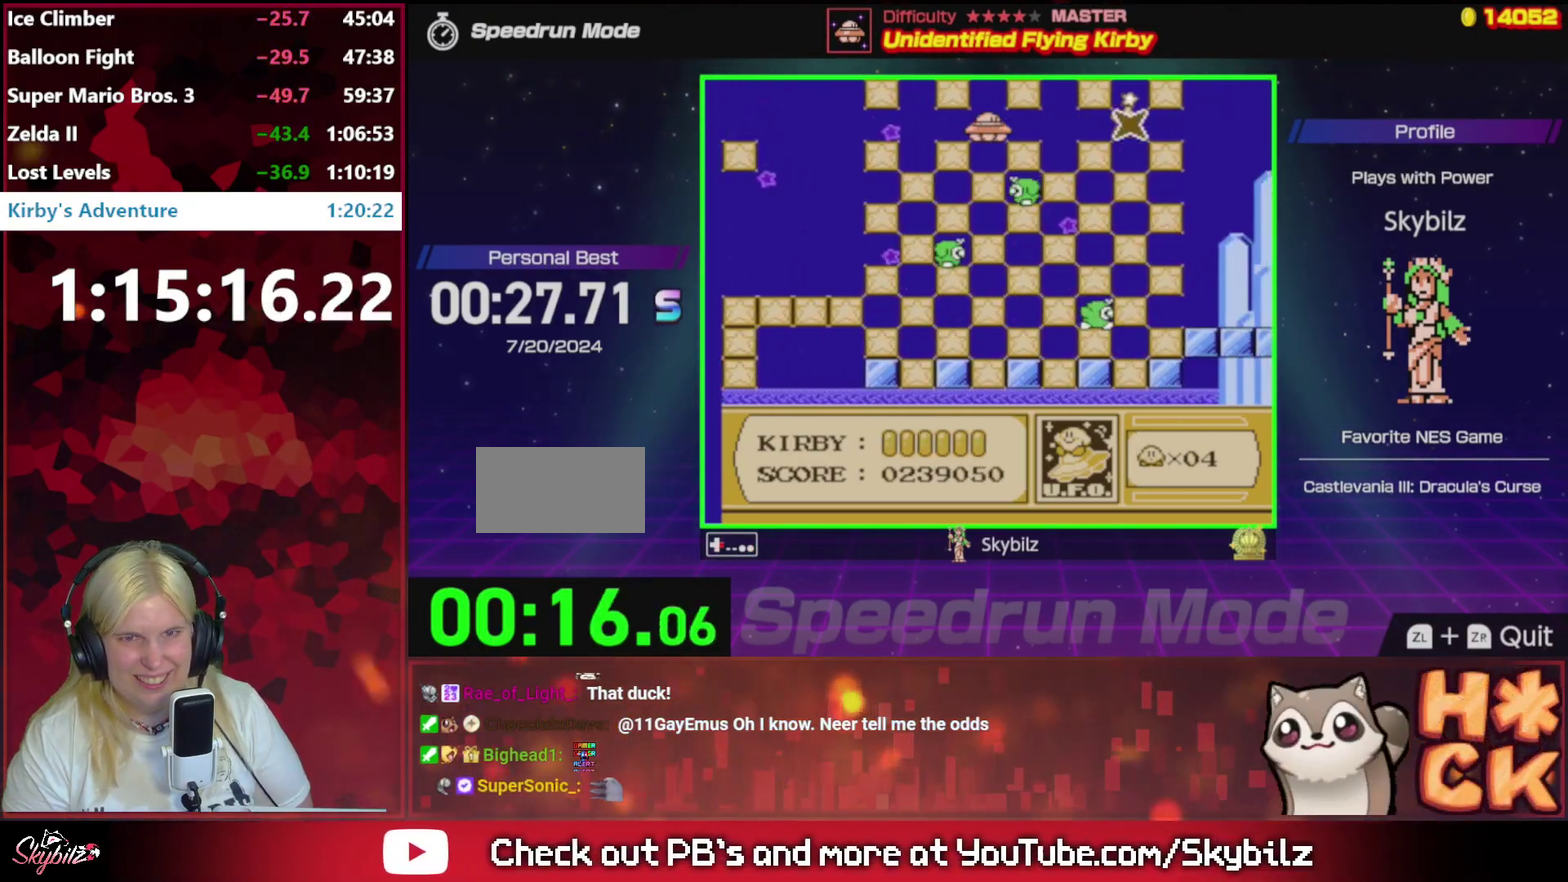
{"buttons": ["DPAD_RIGHT"], "events": []}
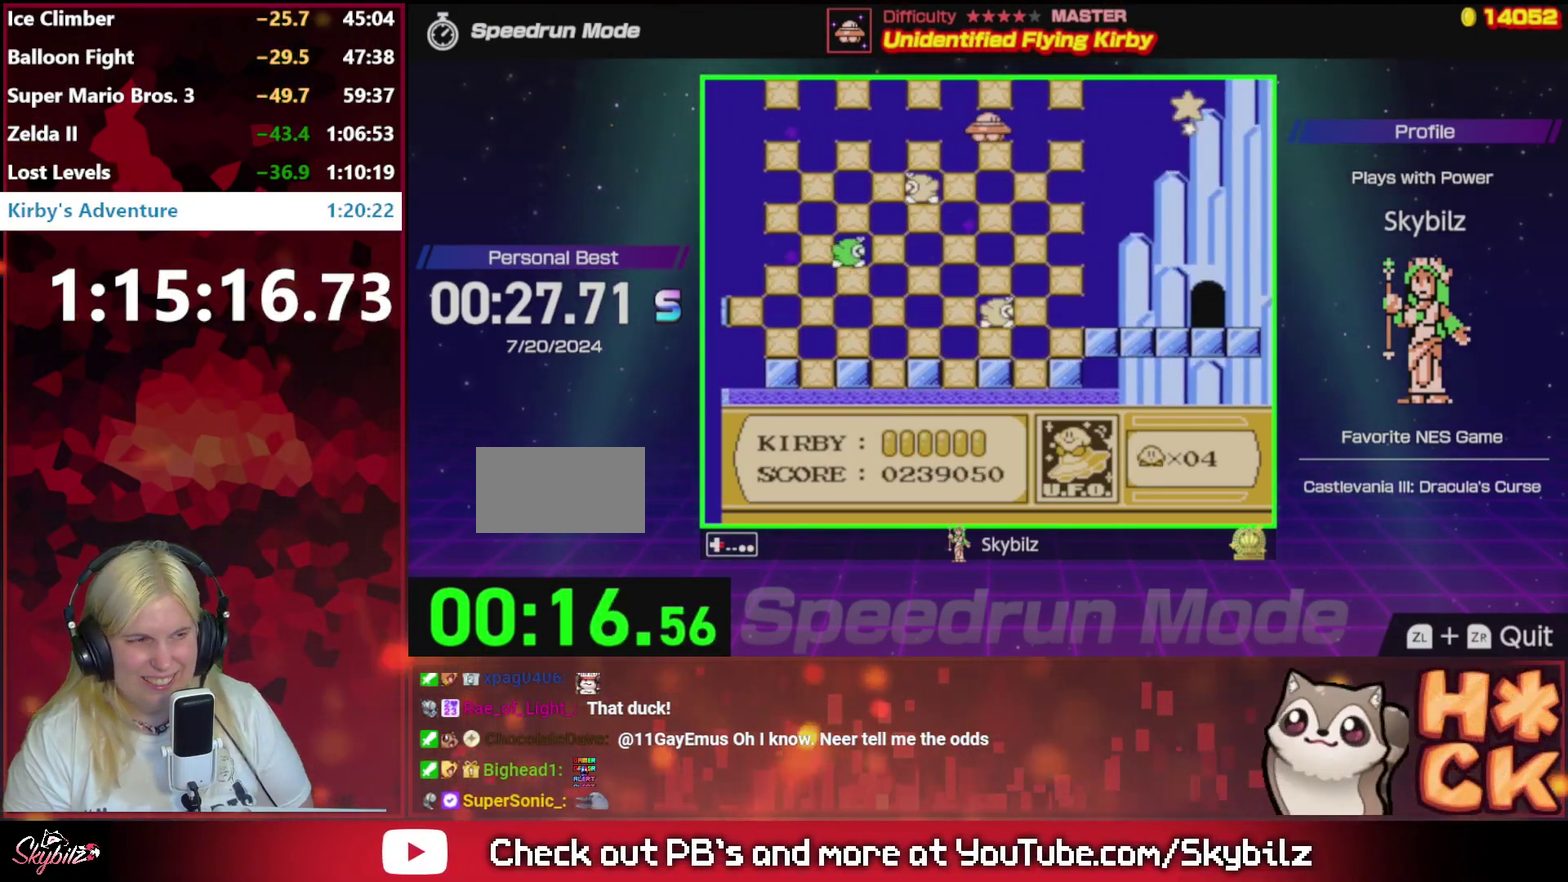
{"buttons": ["DPAD_RIGHT"], "events": []}
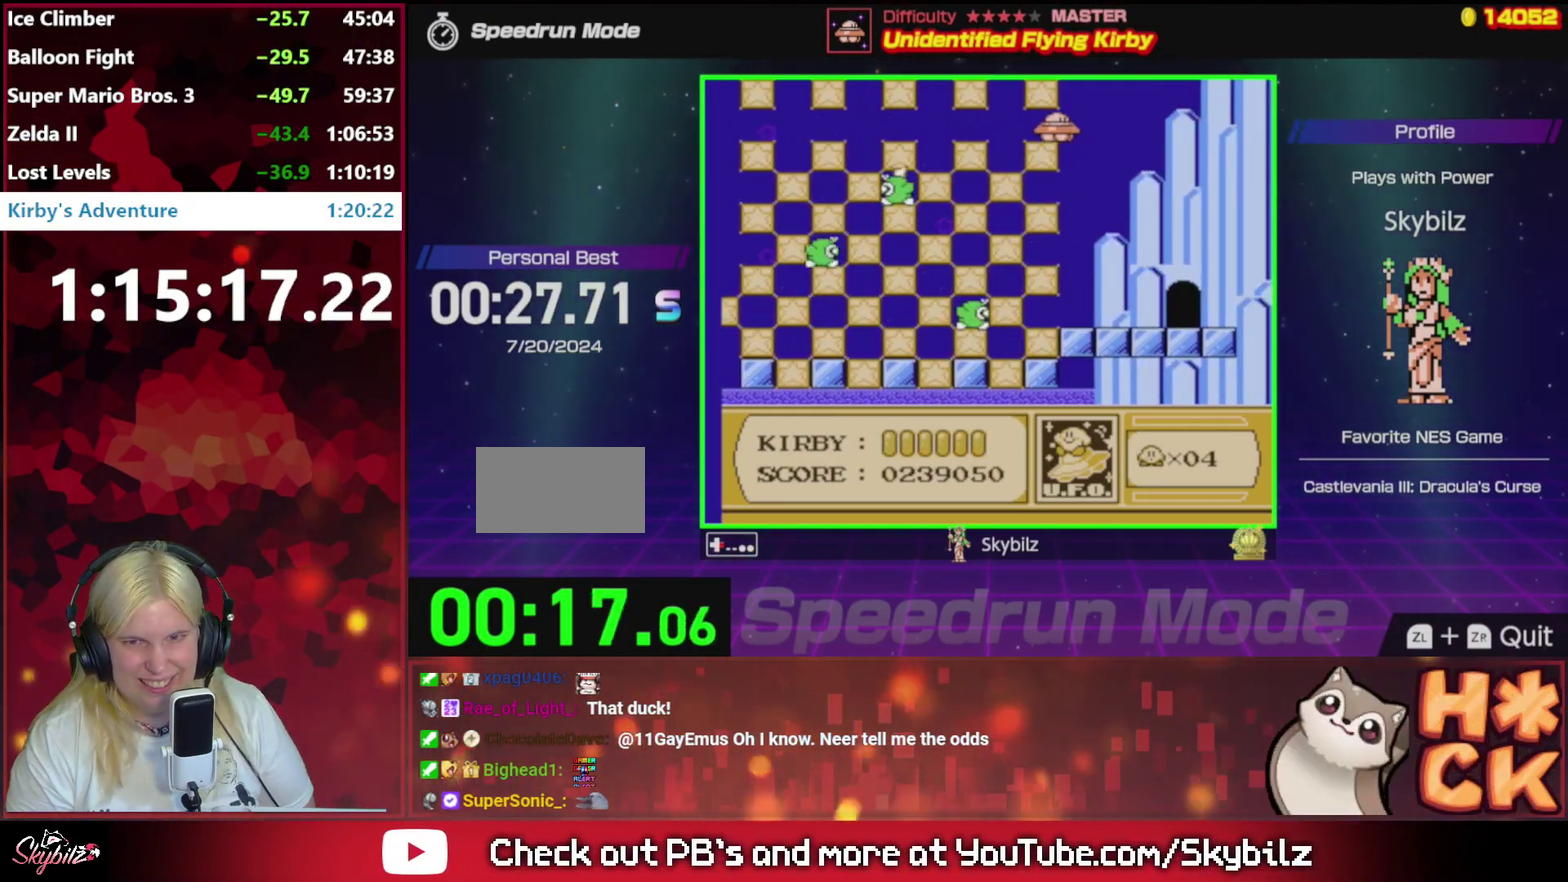
{"buttons": ["DPAD_DOWN"], "events": [[17, "DPAD_DOWN", "down"], [183, "DPAD_RIGHT", "up"]]}
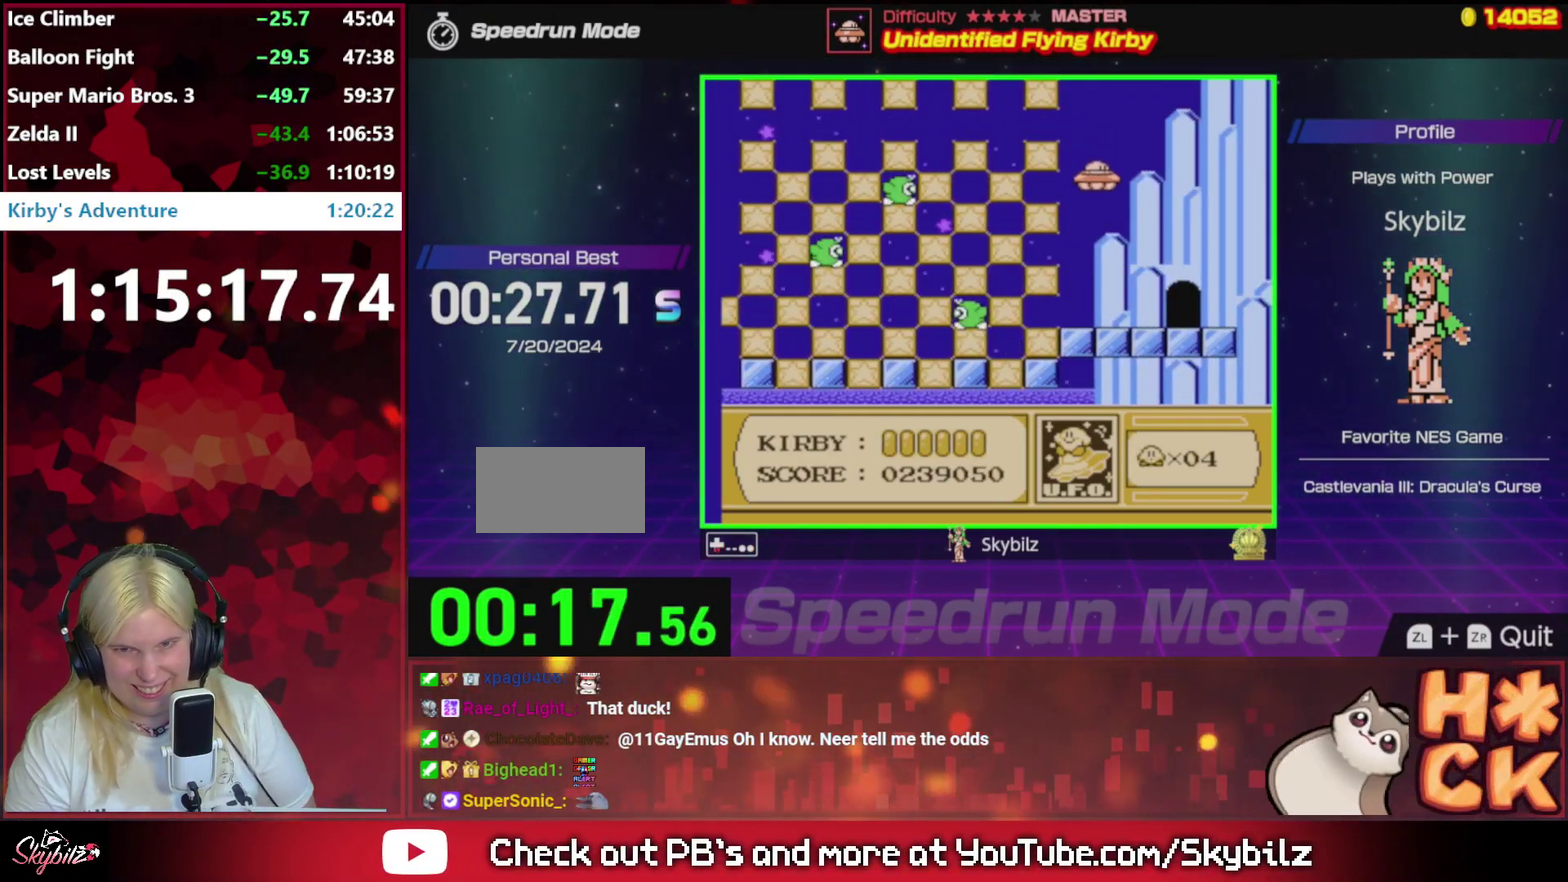
{"buttons": ["DPAD_DOWN"], "events": []}
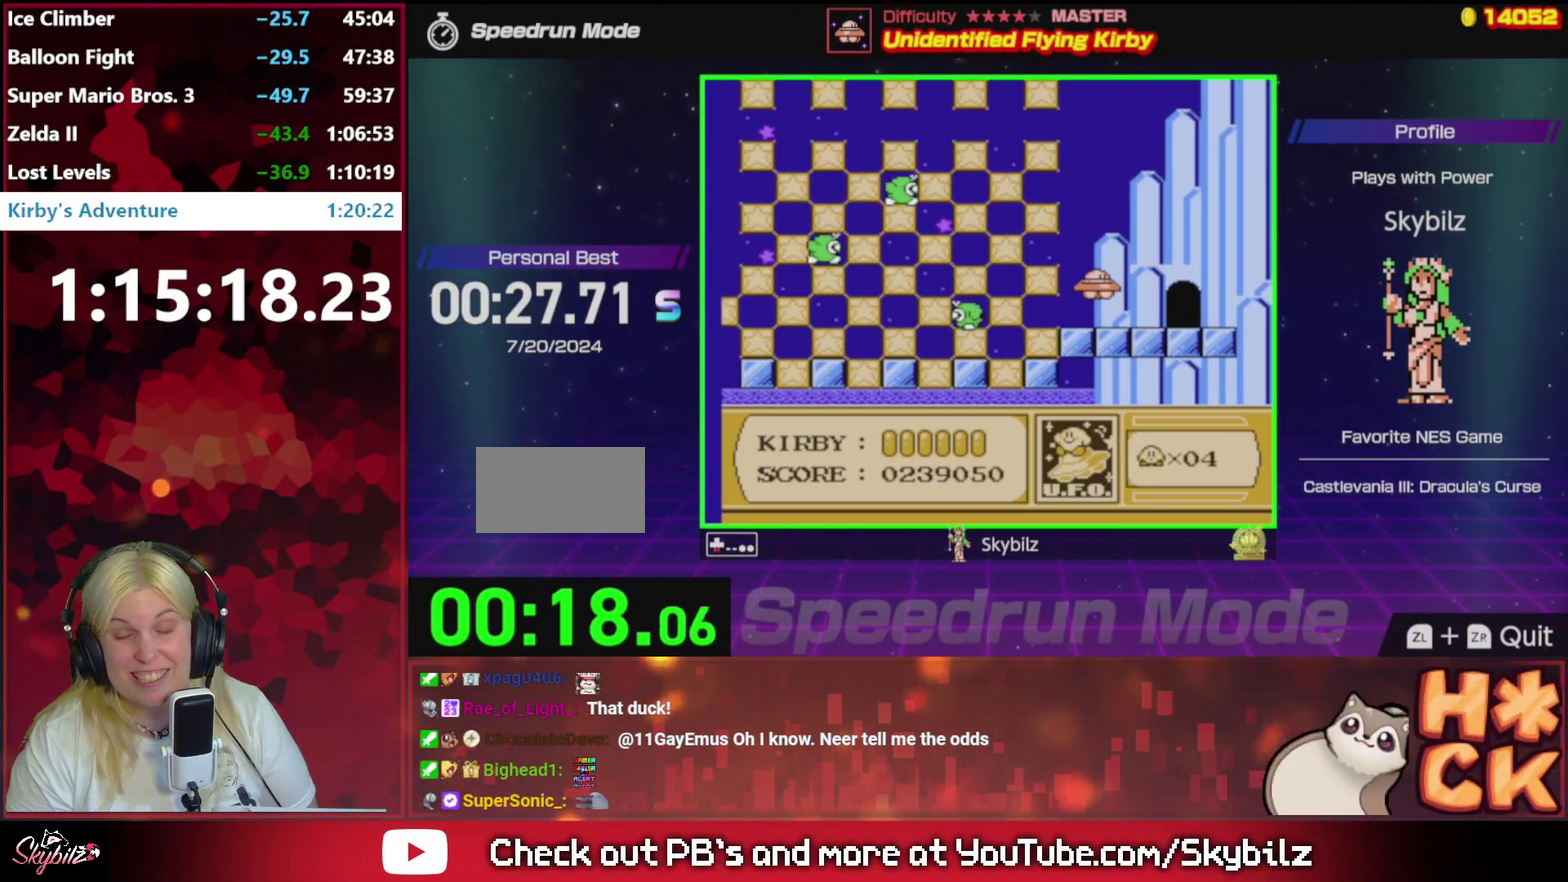
{"buttons": [], "events": [[183, "DPAD_RIGHT", "down"], [217, "DPAD_DOWN", "up"], [450, "DPAD_RIGHT", "up"]]}
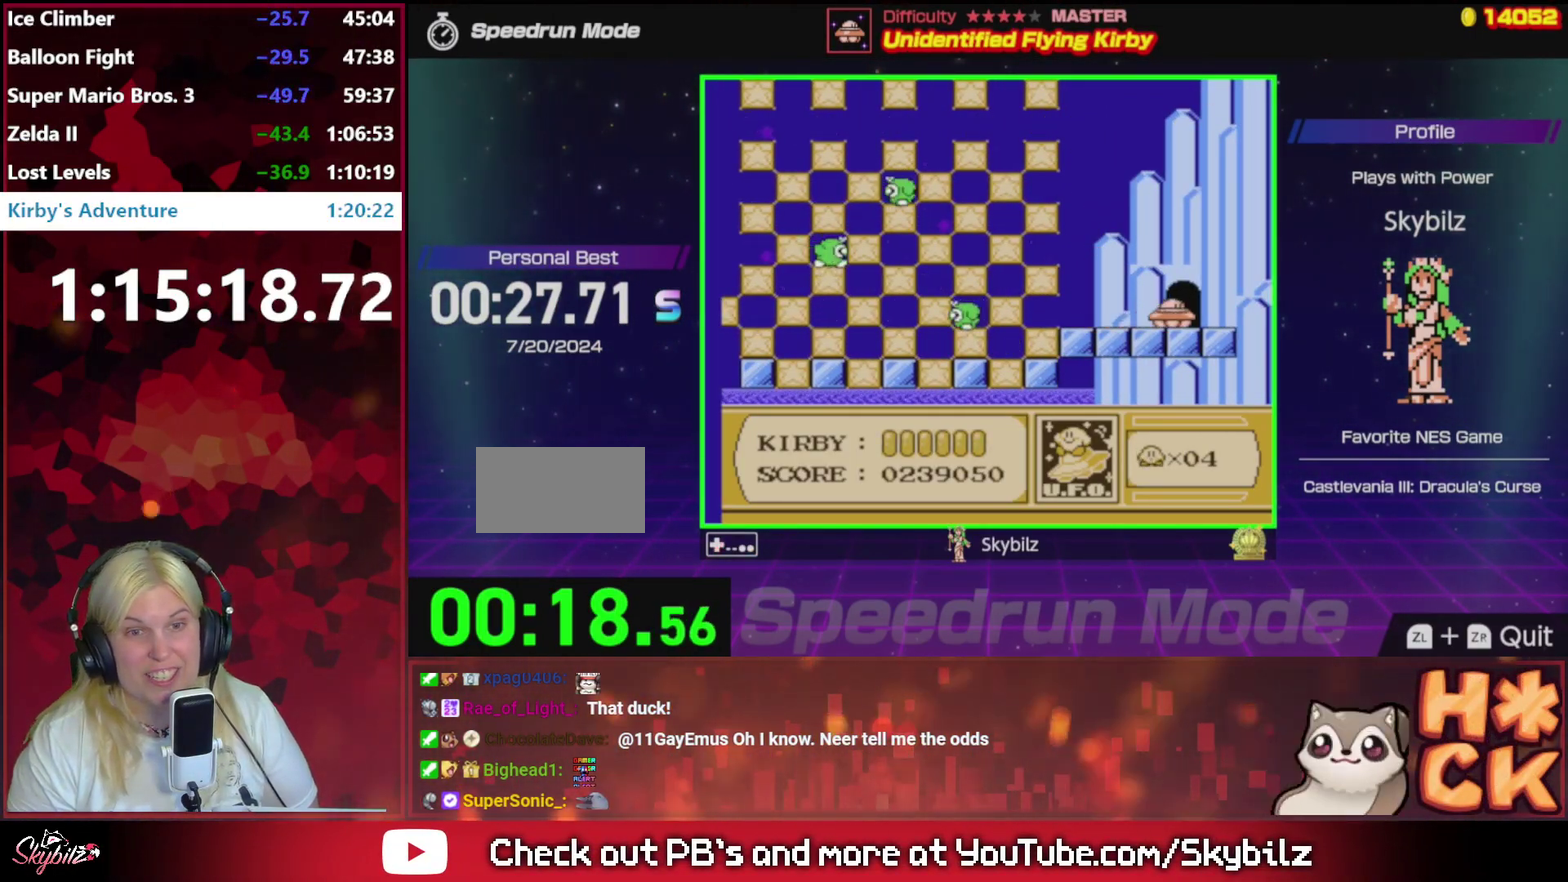
{"buttons": [], "events": [[217, "DPAD_UP", "down"], [283, "DPAD_UP", "up"]]}
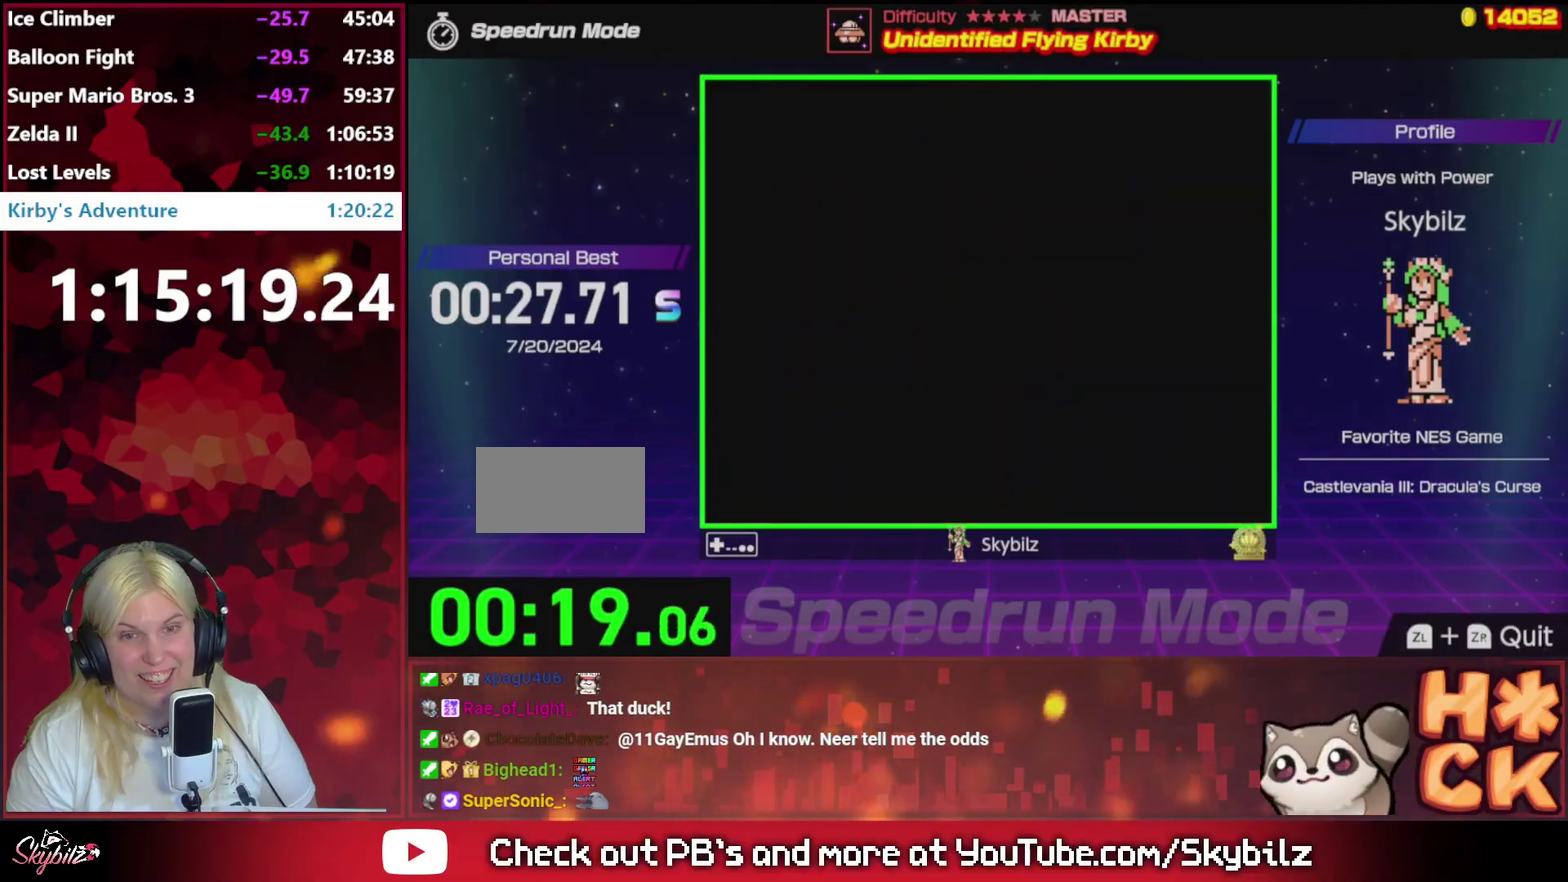
{"buttons": ["DPAD_RIGHT"], "events": [[83, "DPAD_RIGHT", "down"]]}
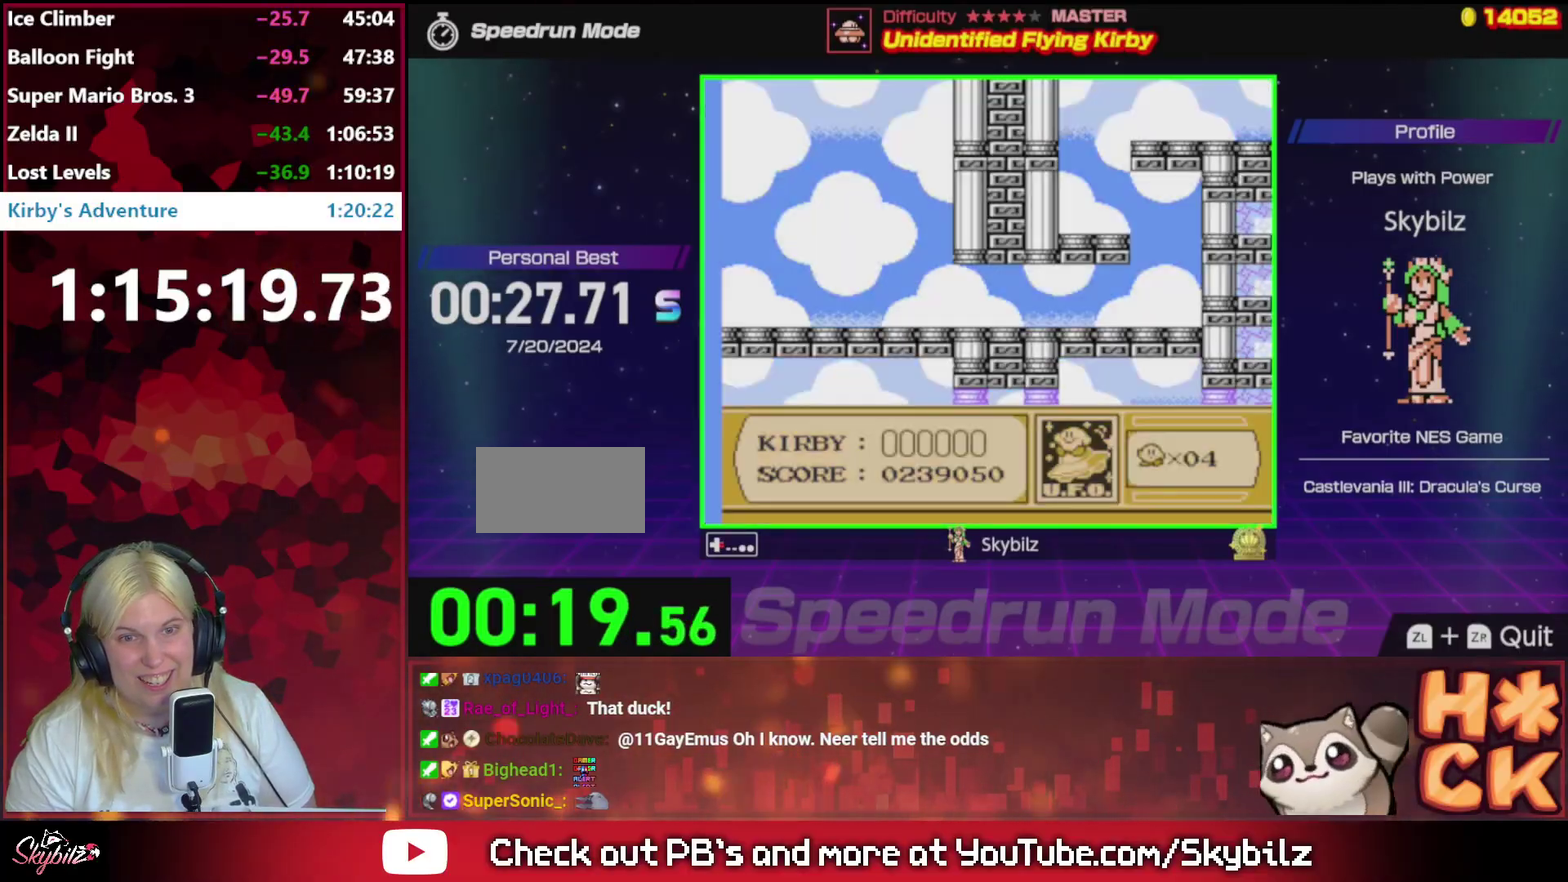
{"buttons": ["DPAD_UP", "DPAD_RIGHT"], "events": [[483, "DPAD_UP", "down"]]}
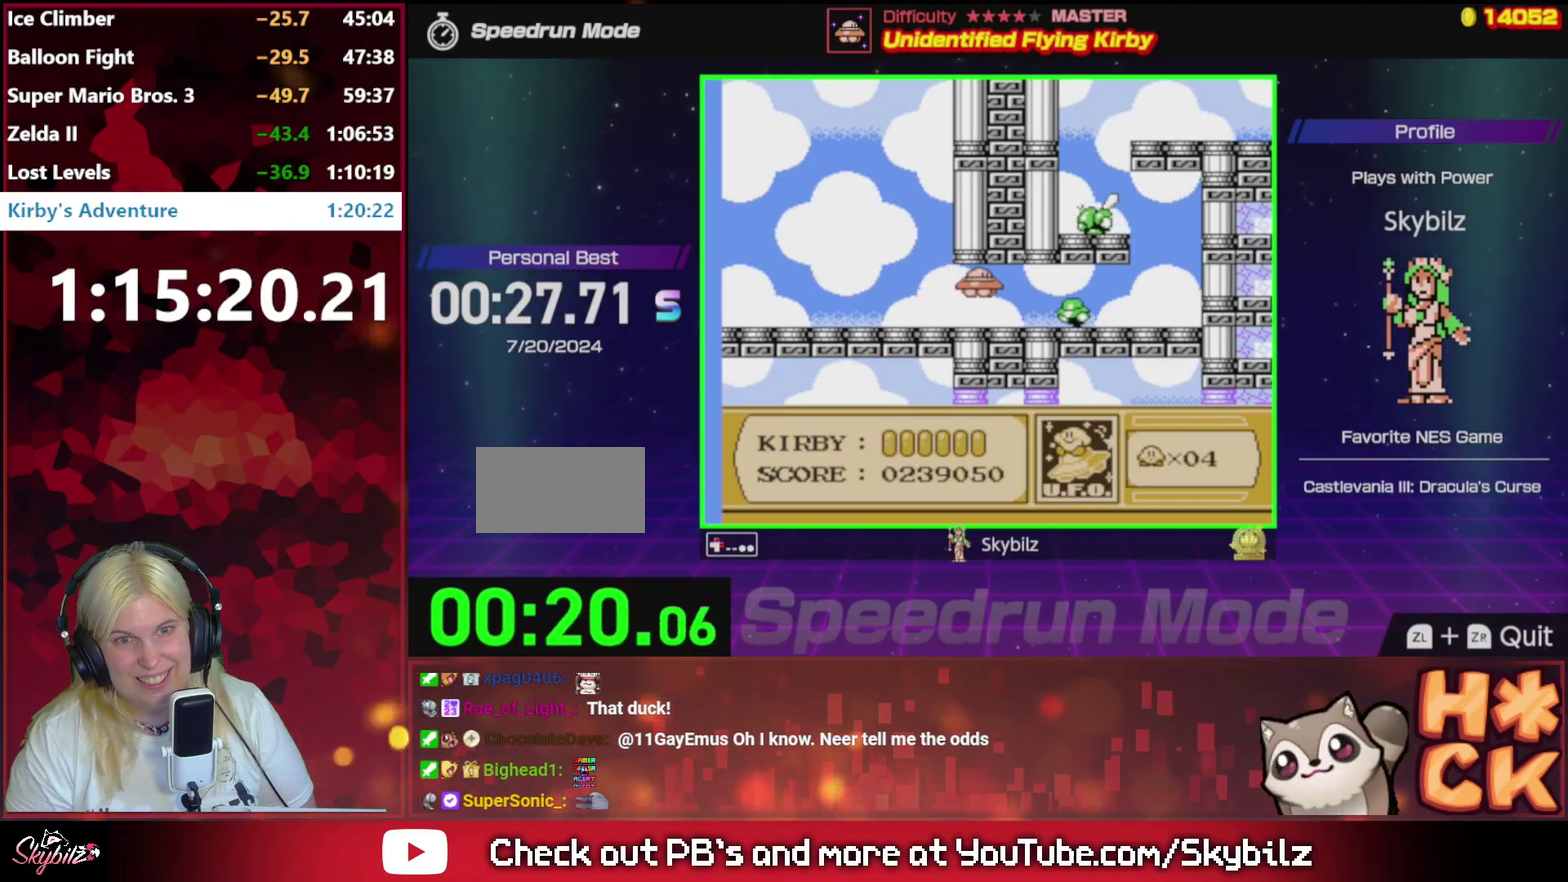
{"buttons": ["DPAD_UP", "DPAD_RIGHT"], "events": []}
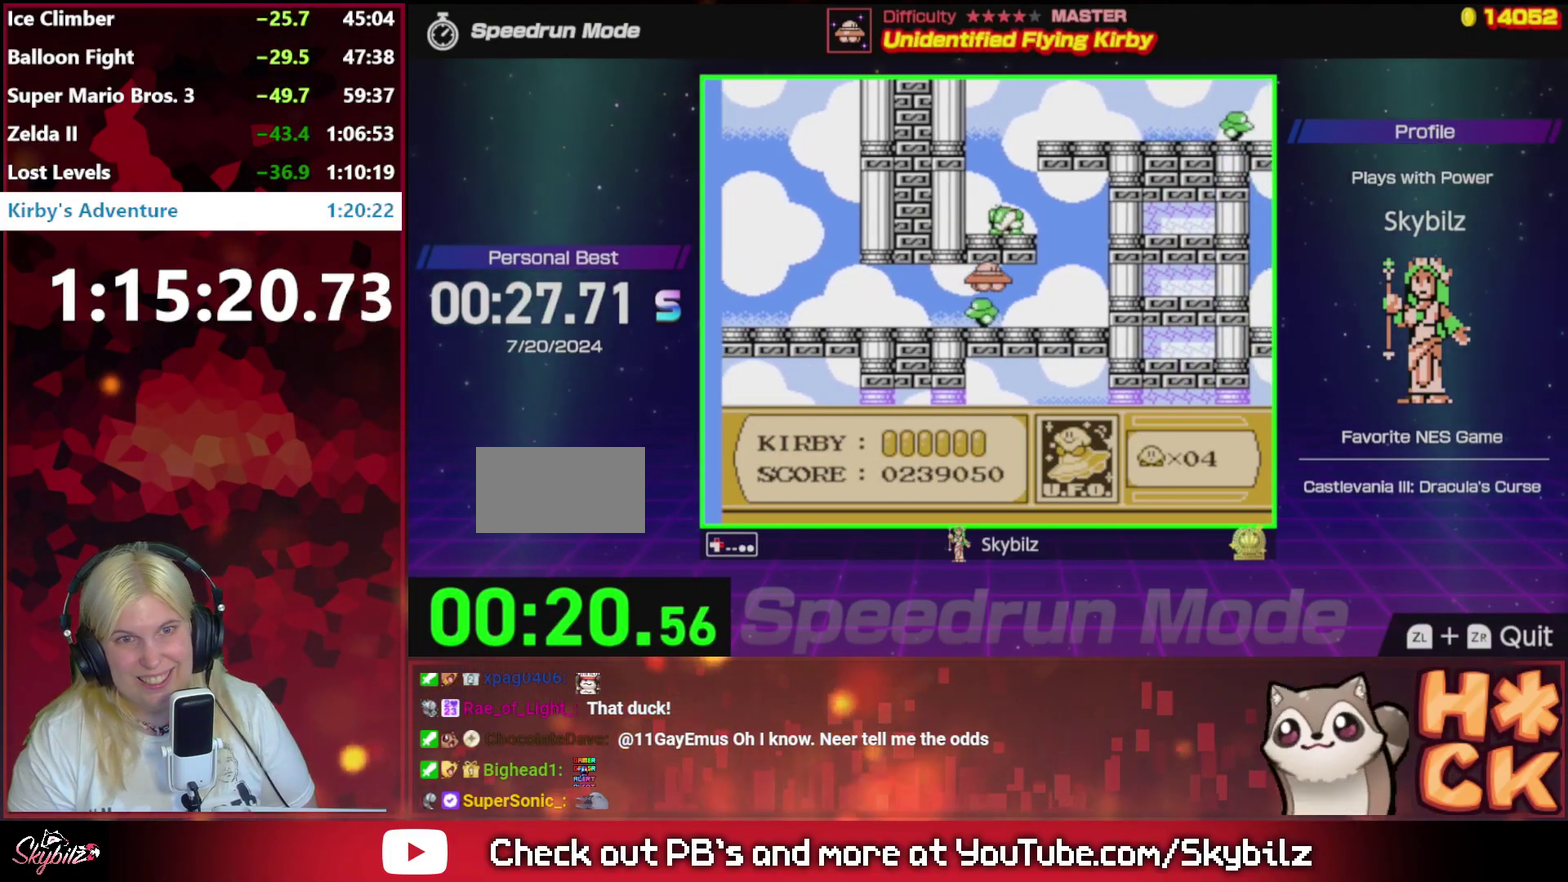
{"buttons": ["DPAD_UP", "DPAD_RIGHT"], "events": []}